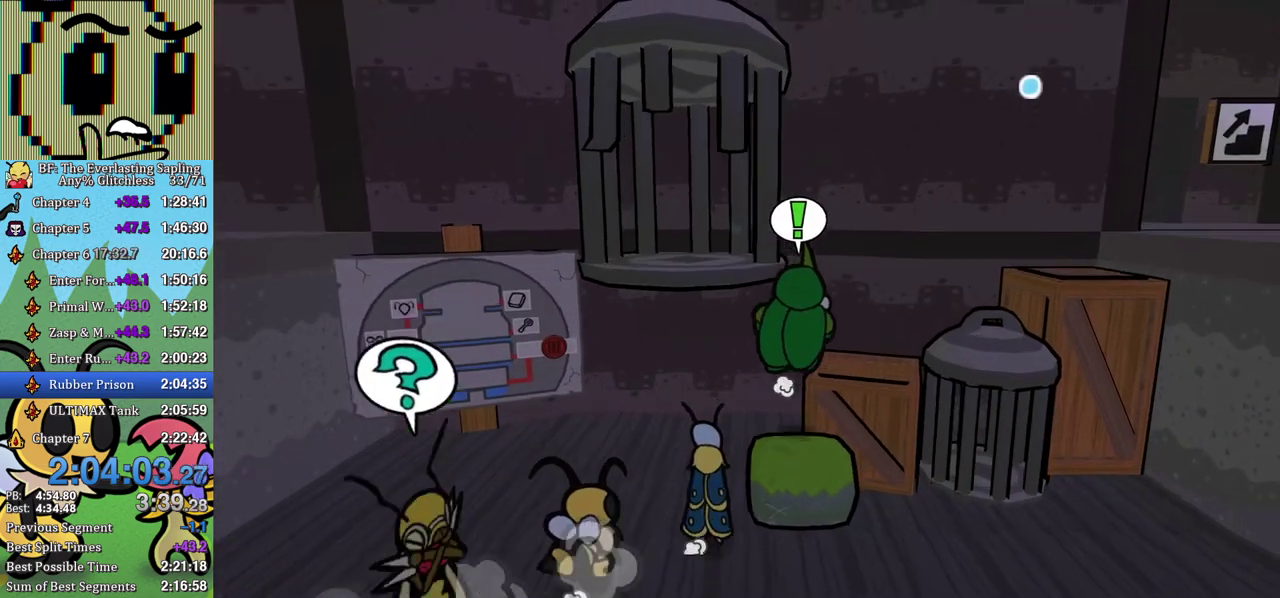
Gameplay with a controller (Xbox layout); each line is a JSON object with the inputs held at the frame after it. "events" lists button and stick changes between this image and that frame as [ms after this image, input, new state], when the widget could be followed in between. Not read: L1 L2 L3 R1 R2 R3.
{"buttons": [], "left_stick": "right", "events": [[67, "A", "down"], [117, "A", "up"], [200, "A", "down"], [233, "left_stick", "right"], [250, "A", "up"], [317, "A", "down"], [350, "left_stick", "down-right"], [383, "A", "up"], [450, "A", "down"], [500, "A", "up"], [500, "left_stick", "right"]]}
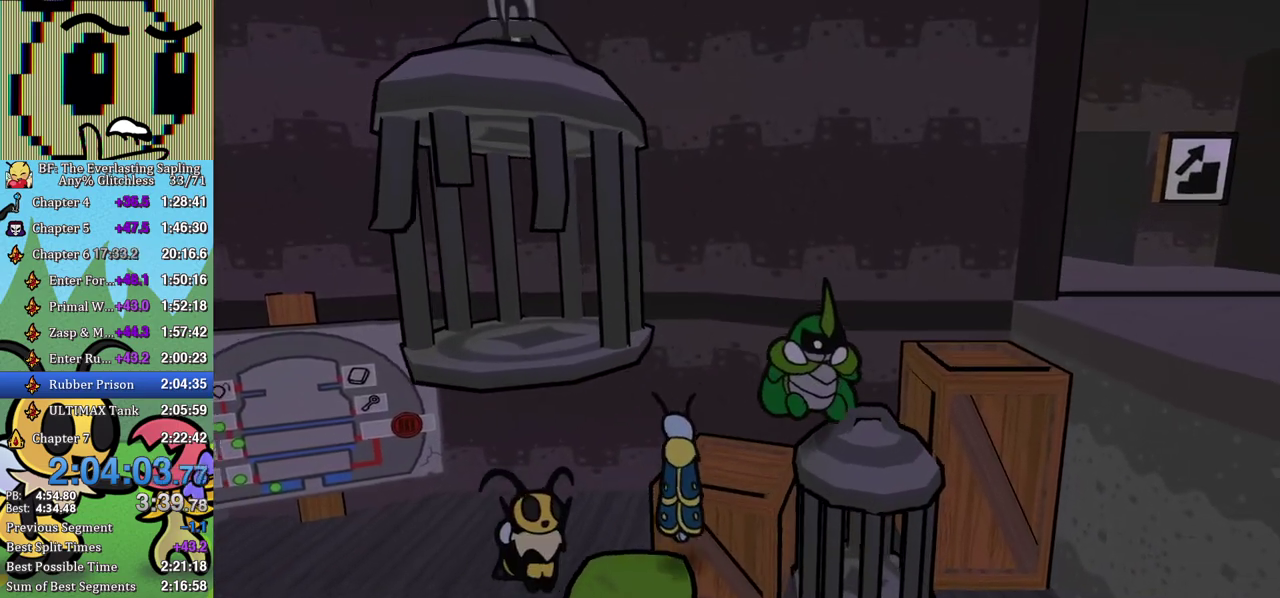
{"buttons": [], "left_stick": "up-right", "events": [[67, "A", "down"], [117, "A", "up"], [200, "A", "down"], [267, "A", "up"], [283, "left_stick", "up-right"], [317, "A", "down"], [367, "A", "up"], [450, "A", "down"], [500, "A", "up"]]}
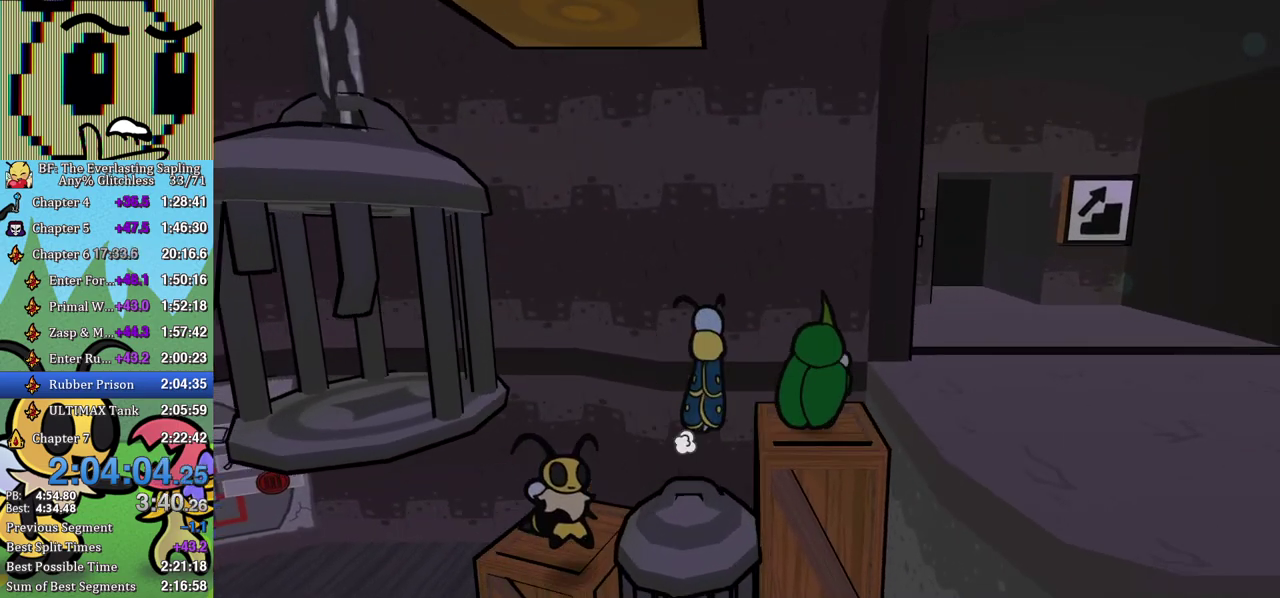
{"buttons": [], "left_stick": "up-right", "events": [[67, "A", "down"], [133, "A", "up"], [233, "B", "down"], [367, "B", "up"], [417, "B", "down"], [467, "B", "up"]]}
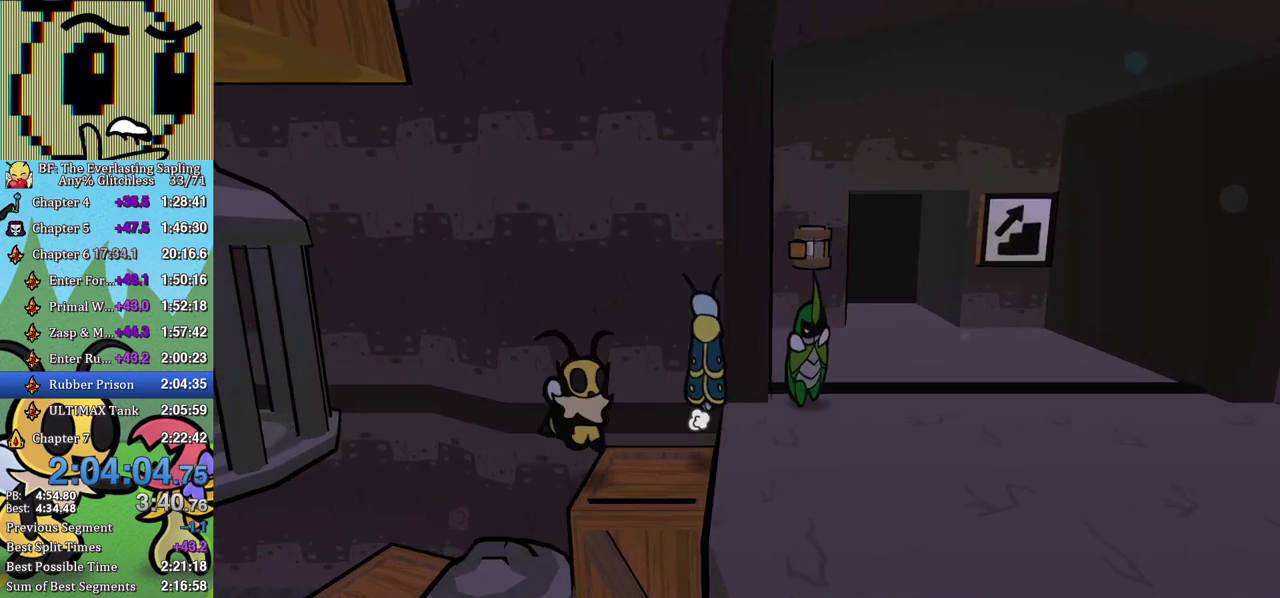
{"buttons": [], "left_stick": "up-left", "events": [[33, "B", "down"], [100, "B", "up"], [150, "B", "down"], [200, "B", "up"], [233, "left_stick", "up"], [383, "left_stick", "up-left"]]}
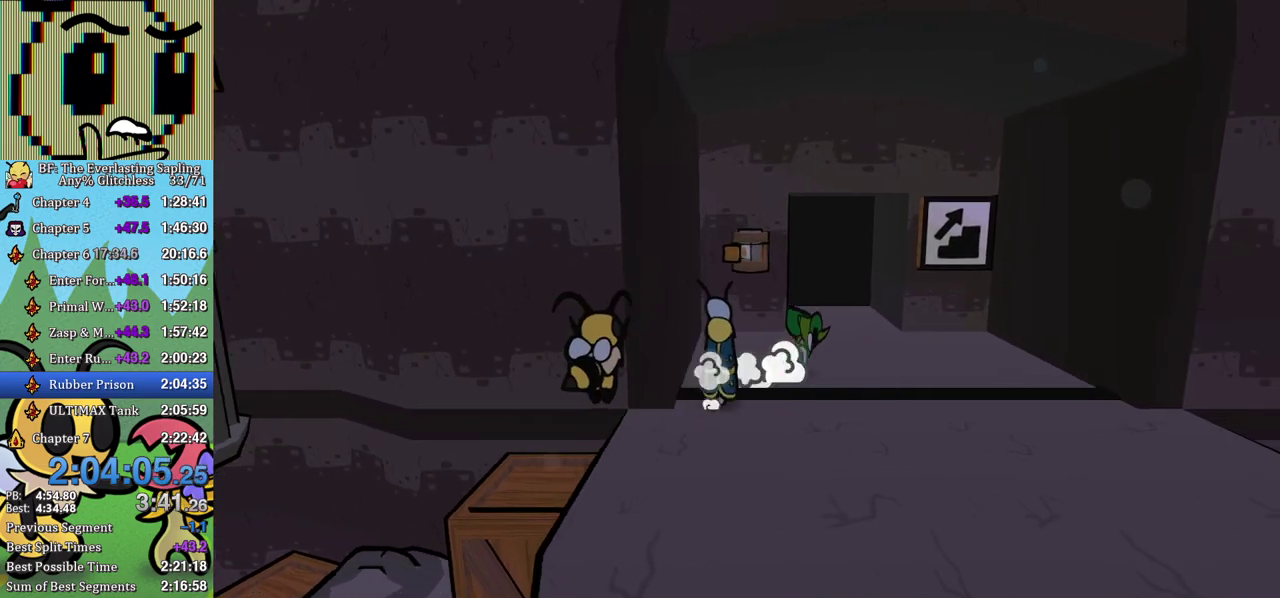
{"buttons": [], "left_stick": "center", "events": [[350, "left_stick", "left"], [483, "left_stick", "center"]]}
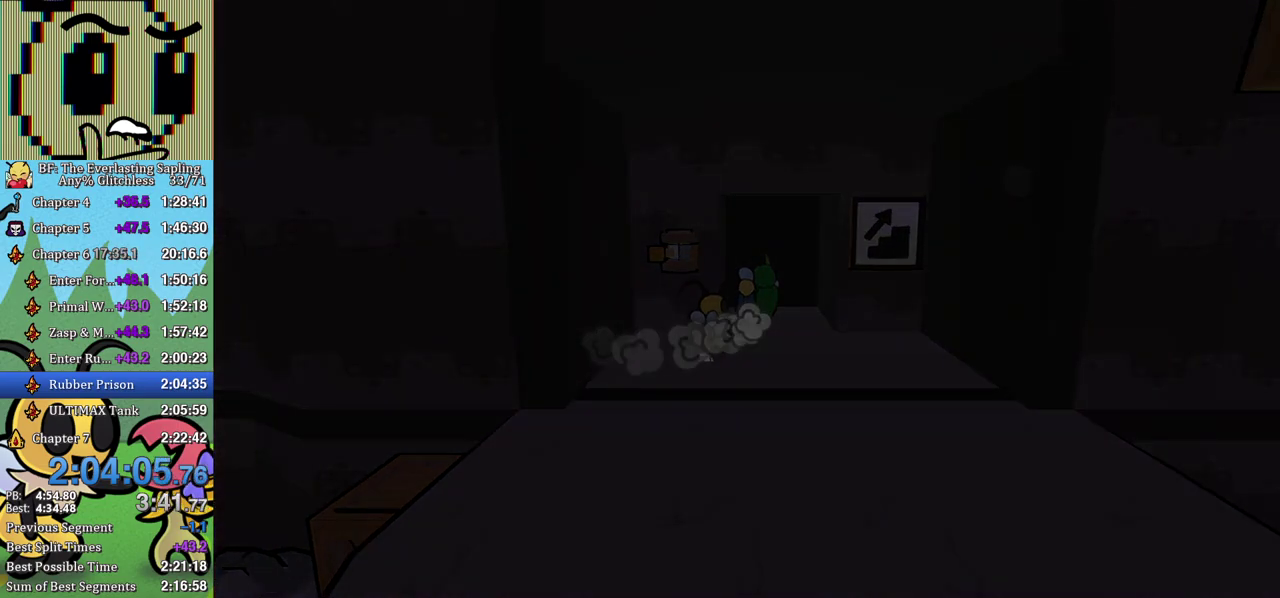
{"buttons": [], "left_stick": "center", "events": []}
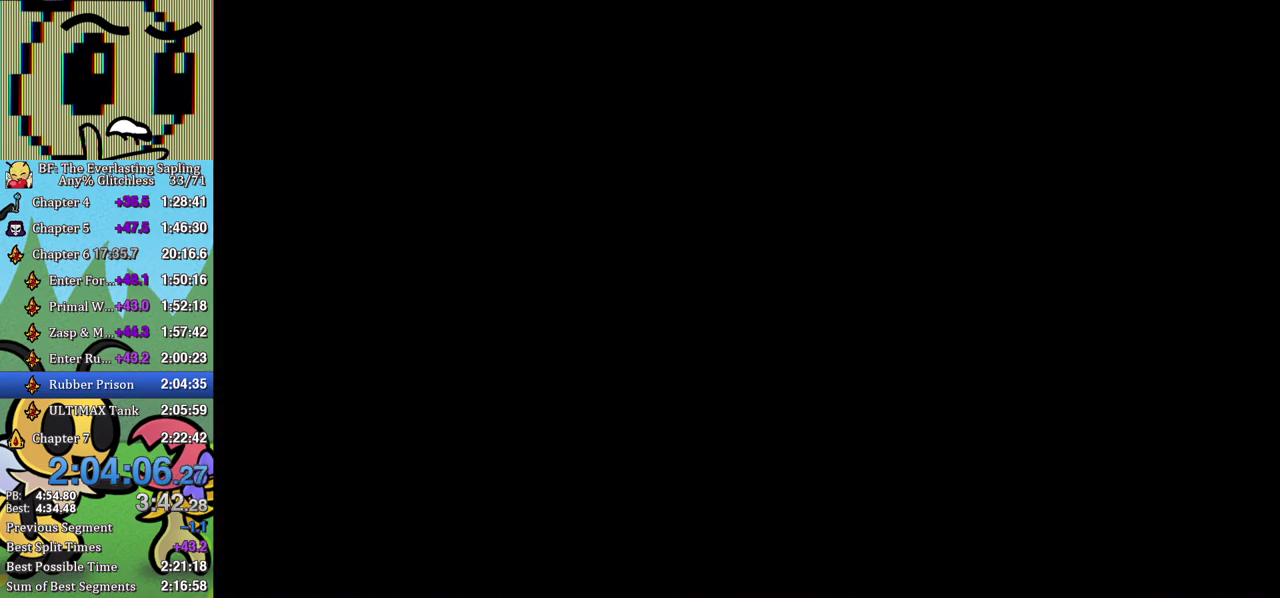
{"buttons": [], "left_stick": "left", "events": [[500, "left_stick", "left"]]}
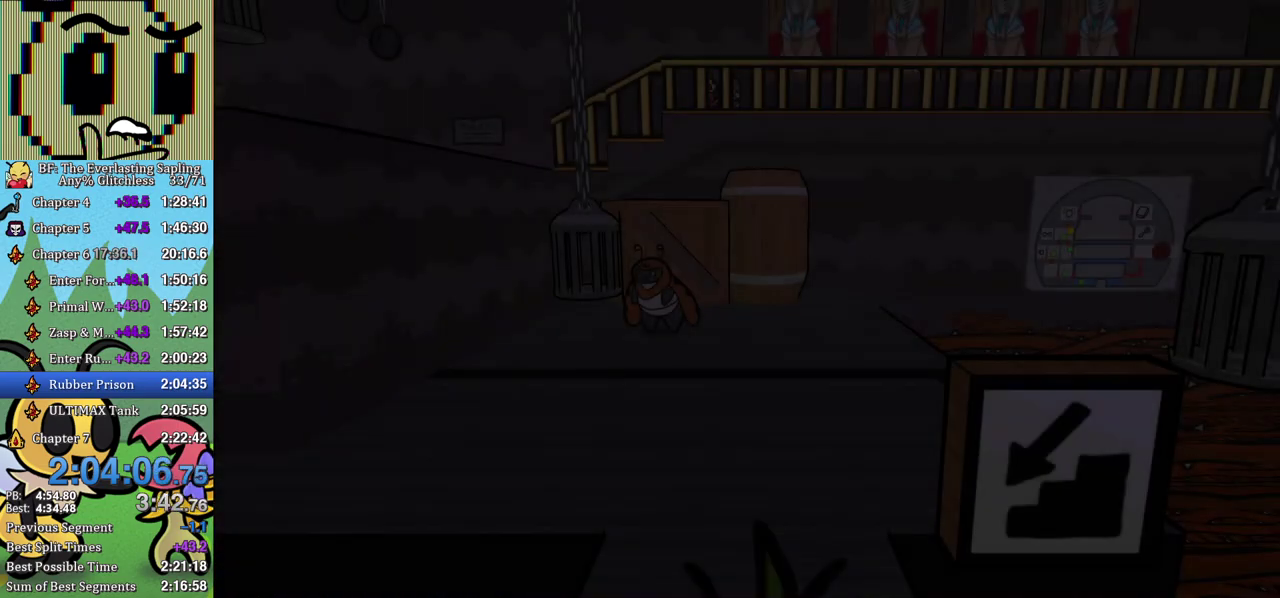
{"buttons": [], "left_stick": "left", "events": [[167, "B", "down"], [233, "B", "up"], [283, "B", "down"], [333, "B", "up"], [417, "B", "down"], [467, "B", "up"]]}
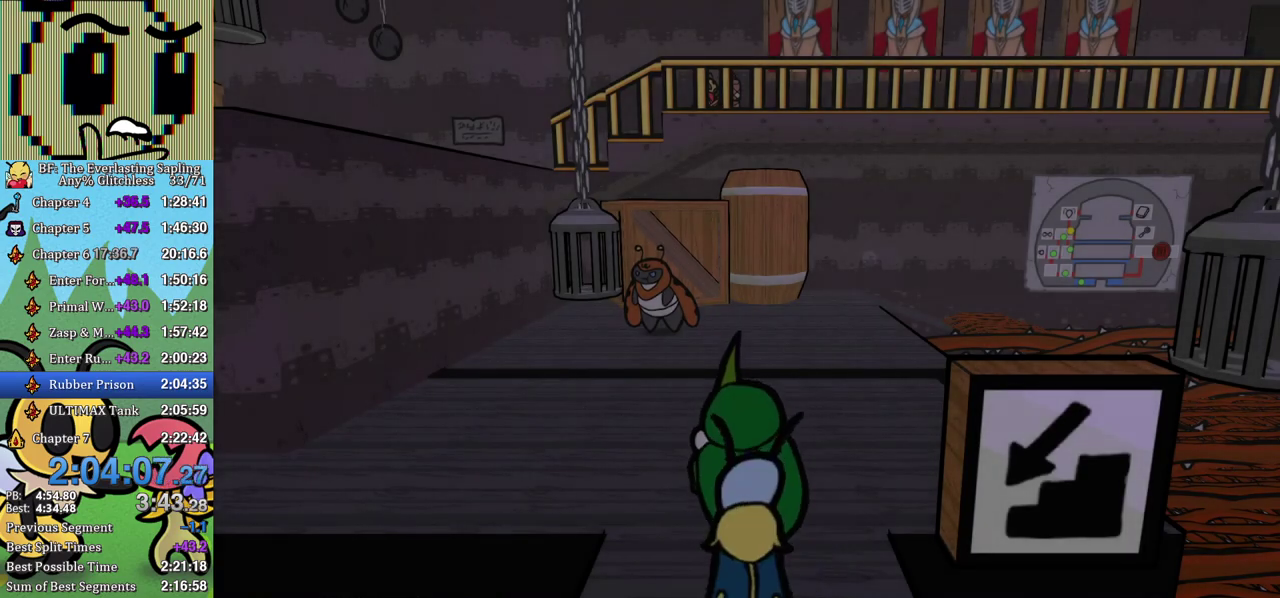
{"buttons": ["B"], "left_stick": "left", "events": [[17, "B", "down"], [217, "B", "up"], [267, "B", "down"], [317, "B", "up"], [383, "B", "down"], [450, "B", "up"], [500, "B", "down"]]}
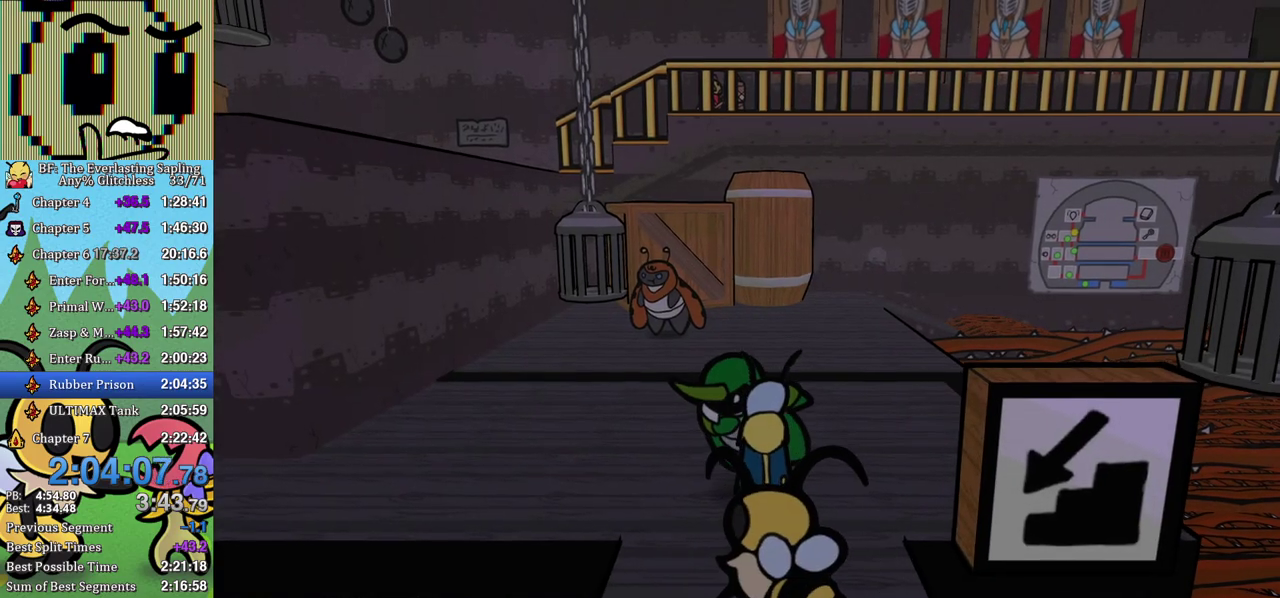
{"buttons": [], "left_stick": "left", "events": [[67, "B", "up"]]}
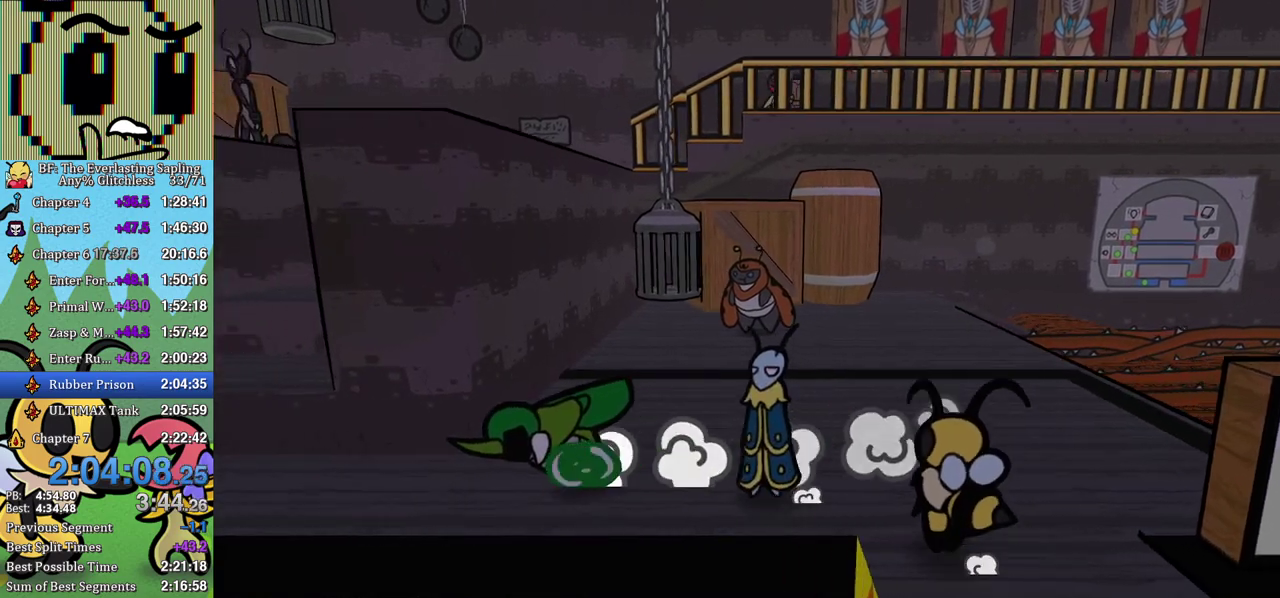
{"buttons": ["A"], "left_stick": "up-left", "events": [[183, "left_stick", "up-left"], [333, "A", "down"], [400, "A", "up"], [450, "A", "down"]]}
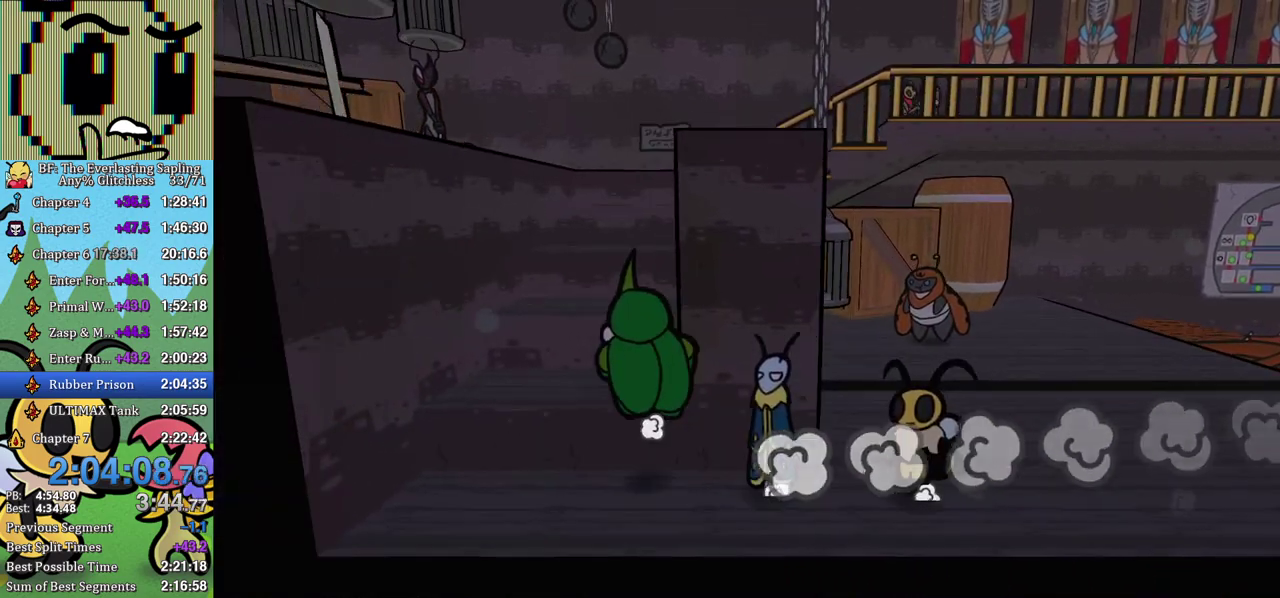
{"buttons": [], "left_stick": "up", "events": [[17, "A", "up"], [200, "A", "down"], [250, "A", "up"], [317, "A", "down"], [367, "A", "up"], [433, "A", "down"], [467, "left_stick", "up"], [500, "A", "up"]]}
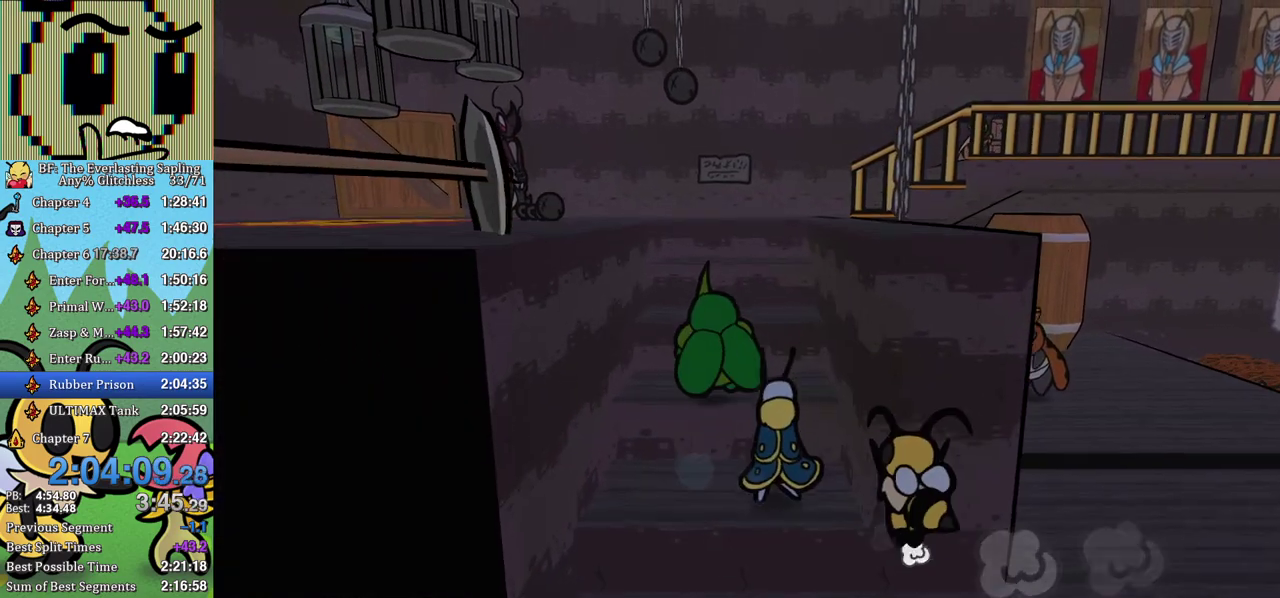
{"buttons": [], "left_stick": "up", "events": [[67, "A", "down"], [117, "A", "up"], [200, "A", "down"], [250, "A", "up"], [317, "A", "down"], [383, "A", "up"]]}
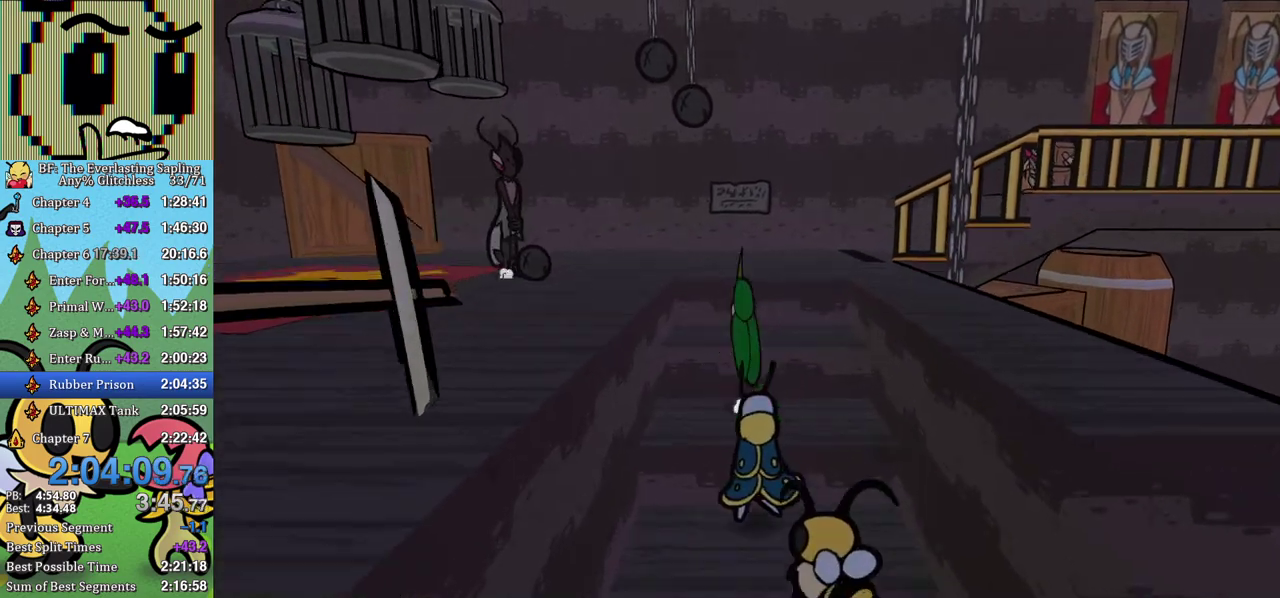
{"buttons": [], "left_stick": "up", "events": [[83, "A", "down"], [133, "A", "up"], [217, "A", "down"], [267, "A", "up"], [350, "A", "down"], [400, "A", "up"]]}
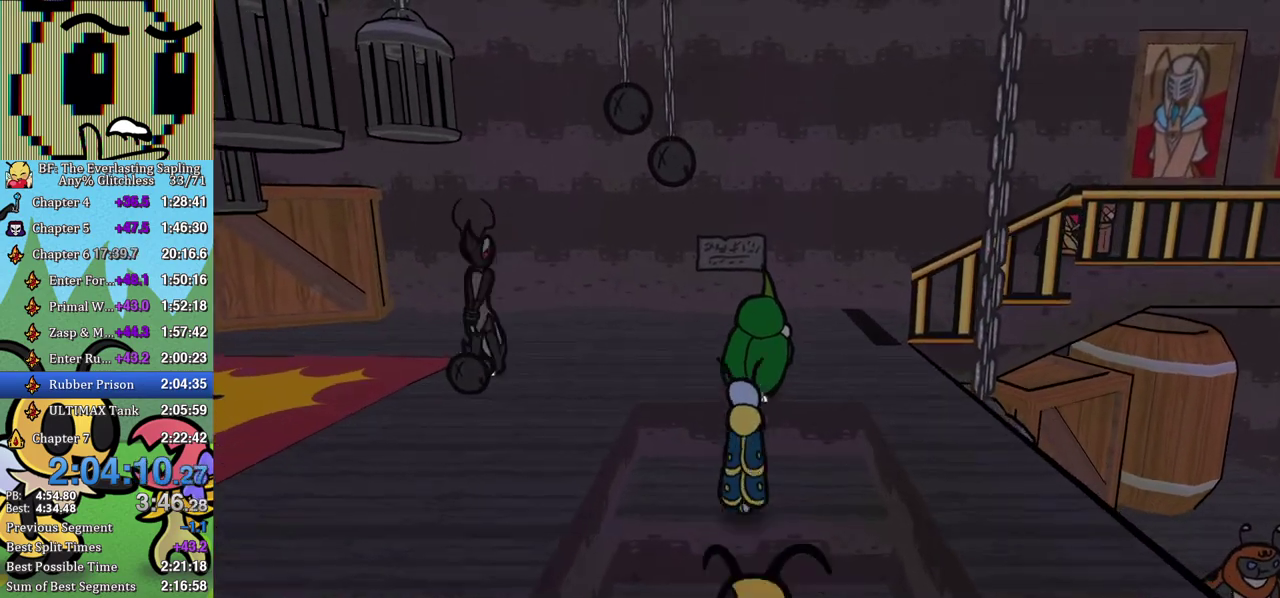
{"buttons": [], "left_stick": "up-right", "events": [[267, "left_stick", "up-right"]]}
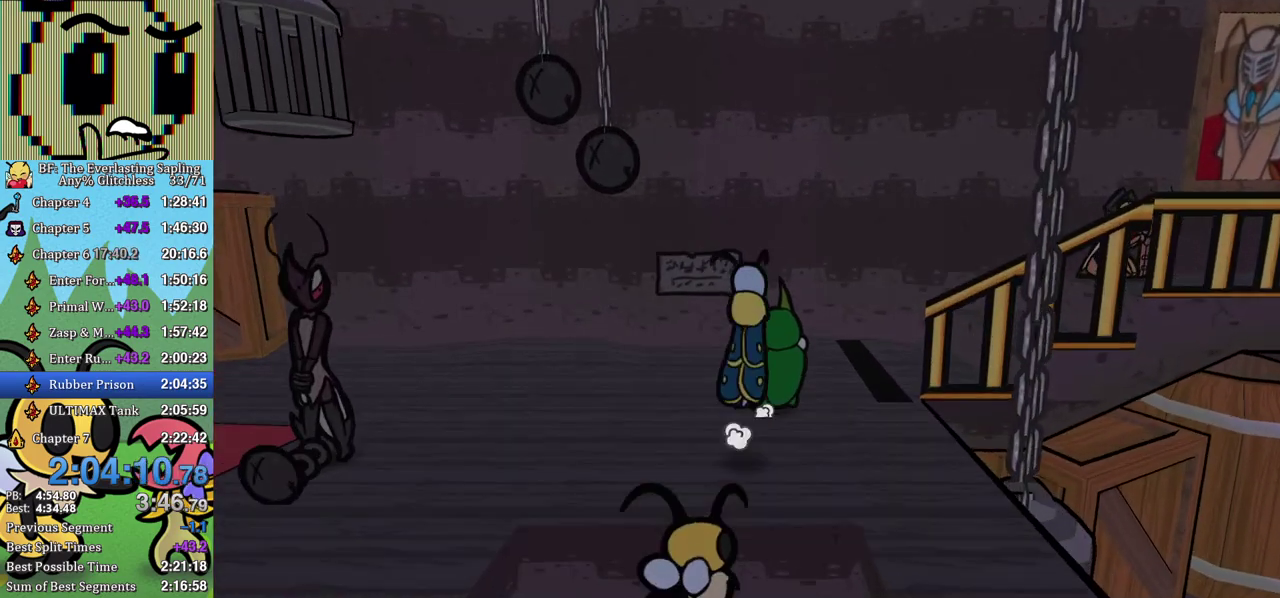
{"buttons": [], "left_stick": "right", "events": [[233, "left_stick", "right"]]}
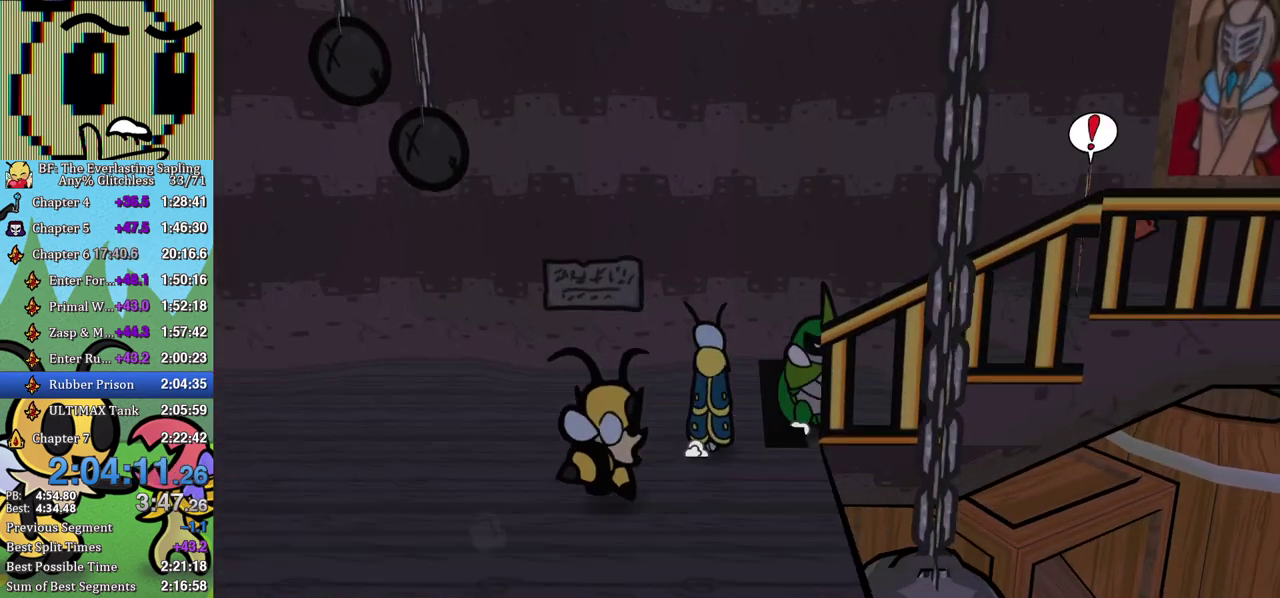
{"buttons": [], "left_stick": "right", "events": [[50, "A", "down"], [100, "A", "up"]]}
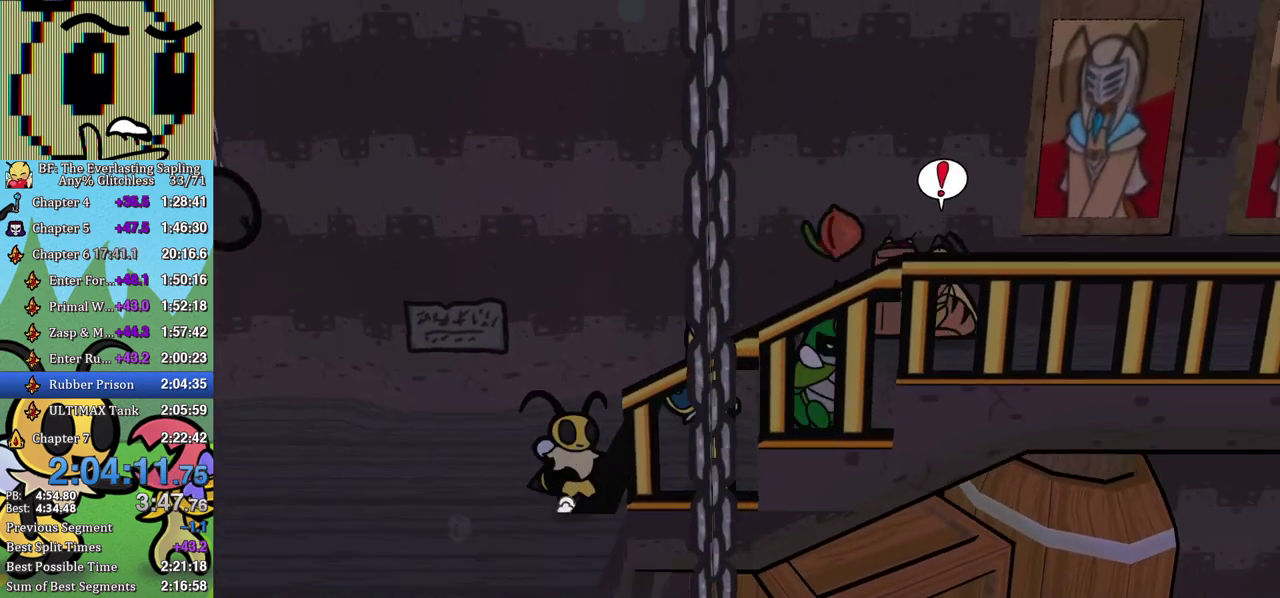
{"buttons": ["B"], "left_stick": "right", "events": [[33, "A", "down"], [83, "A", "up"], [283, "B", "down"], [350, "B", "up"], [400, "B", "down"], [450, "B", "up"], [500, "B", "down"]]}
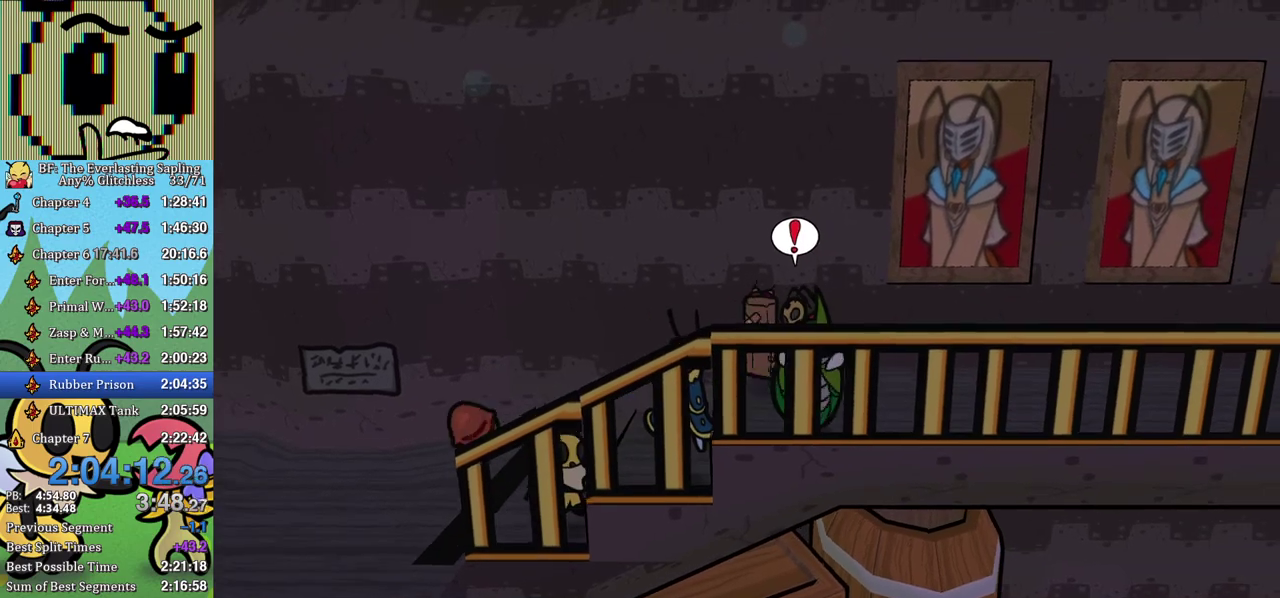
{"buttons": [], "left_stick": "right", "events": [[50, "B", "up"], [117, "B", "down"], [167, "B", "up"]]}
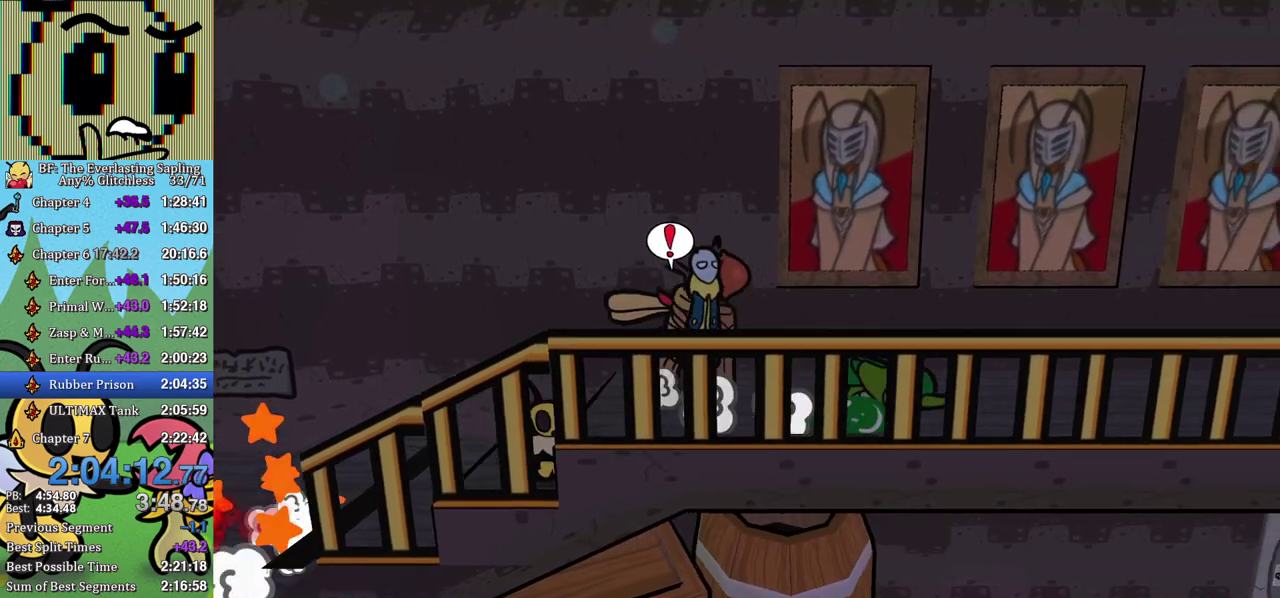
{"buttons": [], "left_stick": "right", "events": []}
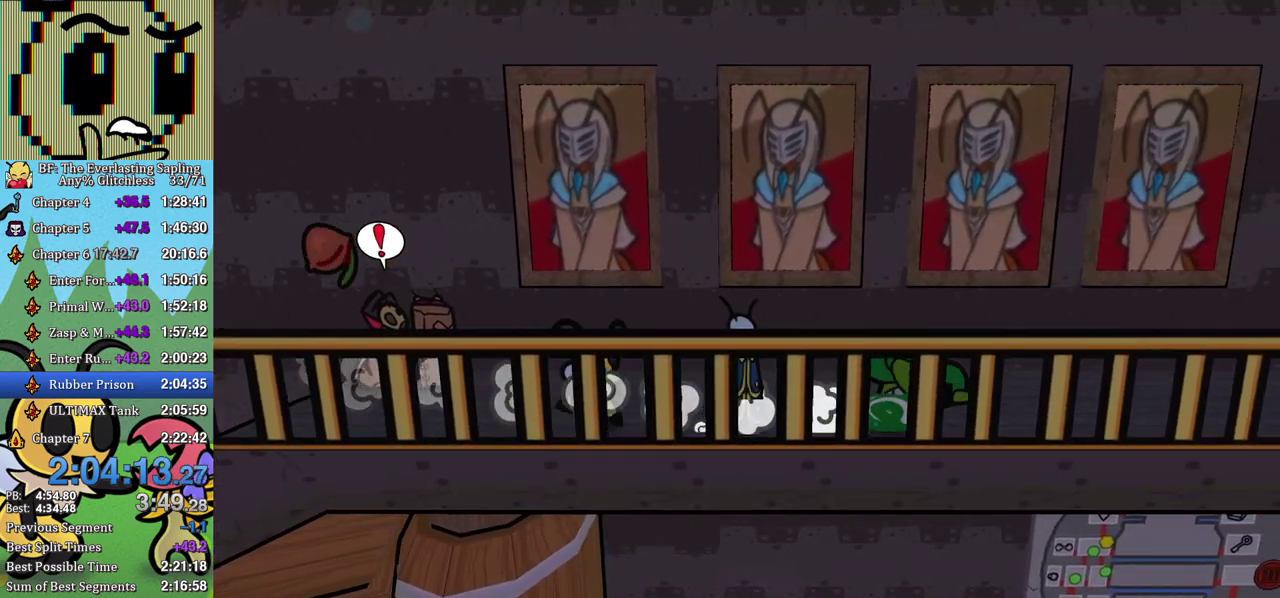
{"buttons": [], "left_stick": "up-right", "events": [[433, "left_stick", "up-right"]]}
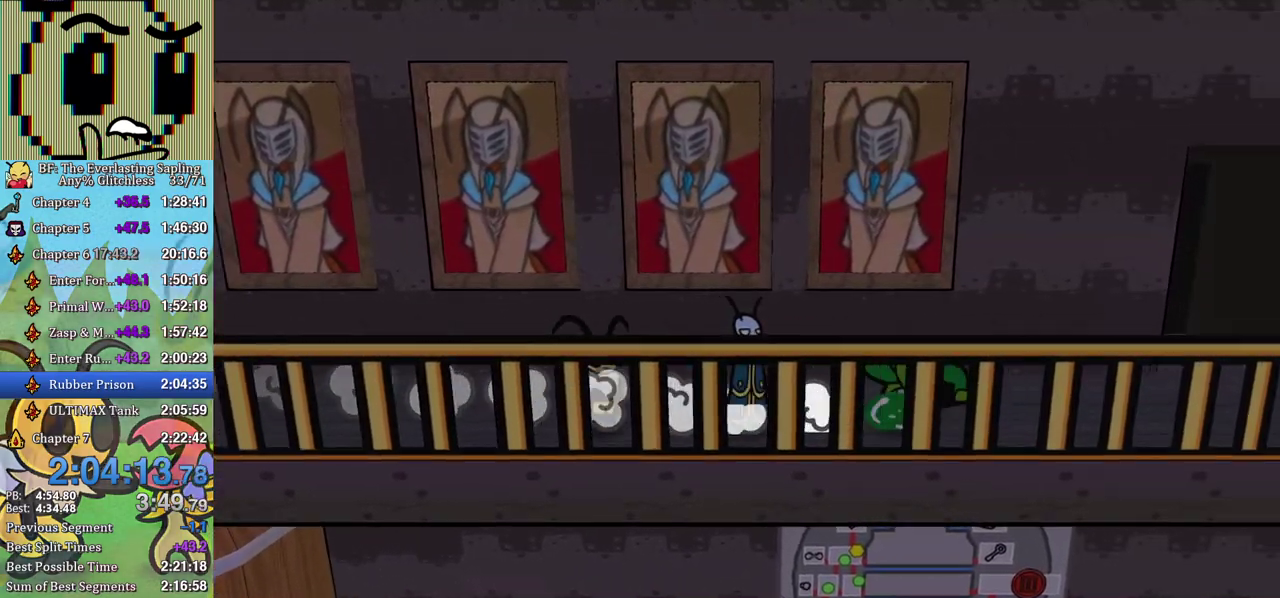
{"buttons": [], "left_stick": "up", "events": [[283, "left_stick", "up"]]}
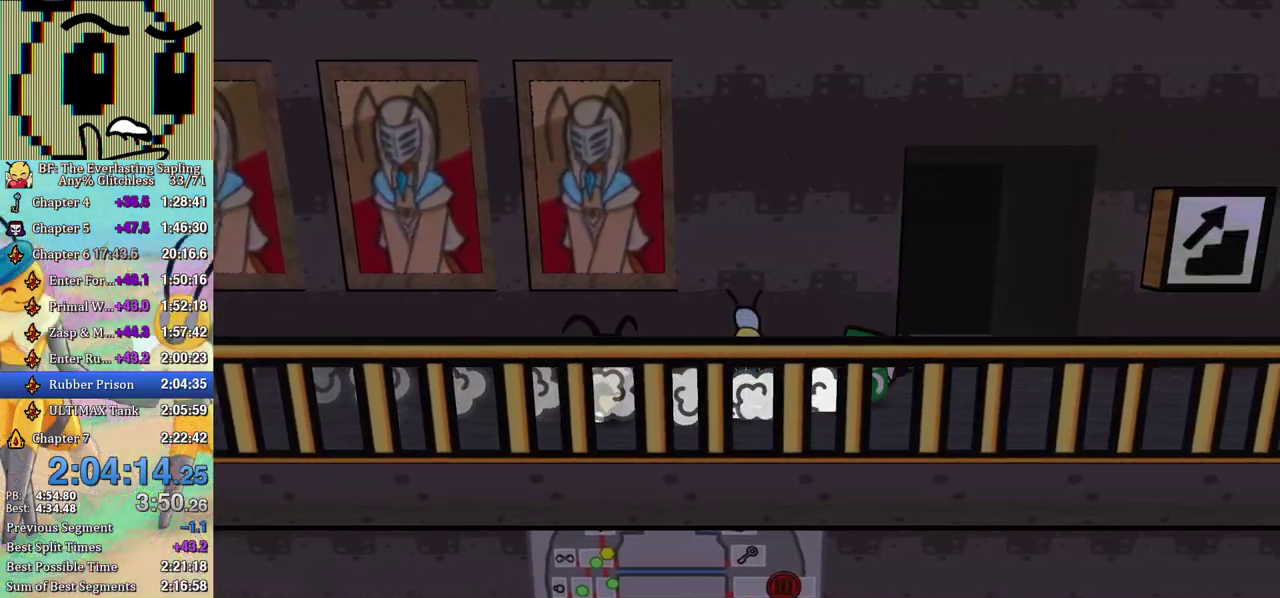
{"buttons": [], "left_stick": "center", "events": [[167, "left_stick", "up-left"], [317, "left_stick", "center"]]}
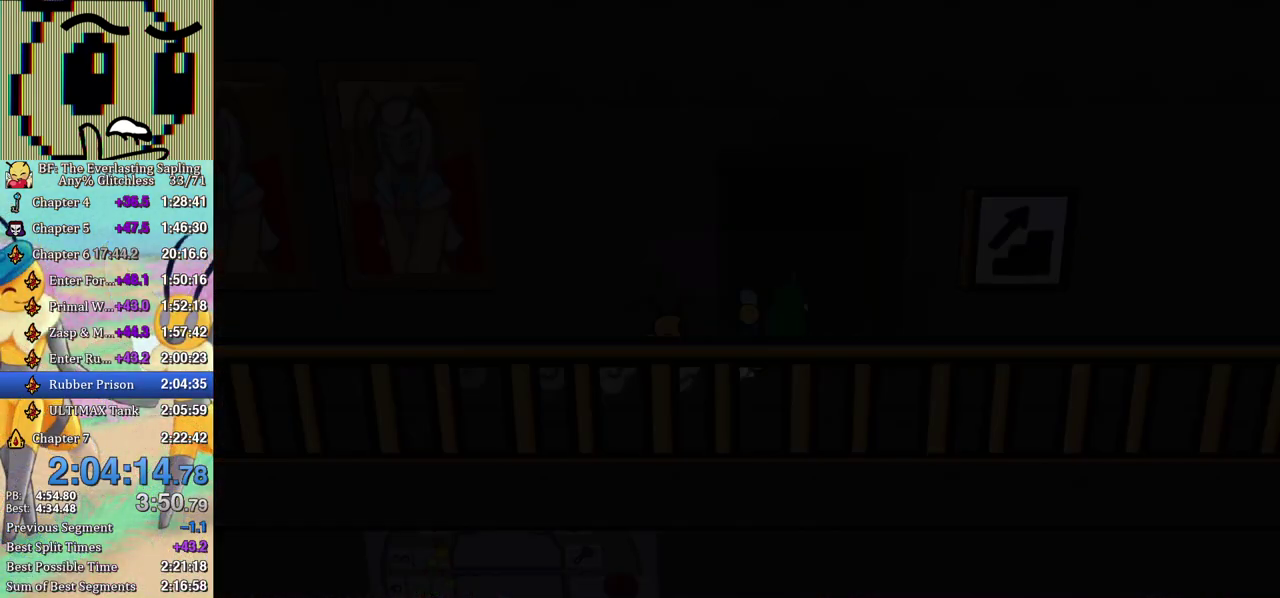
{"buttons": [], "left_stick": "center", "events": []}
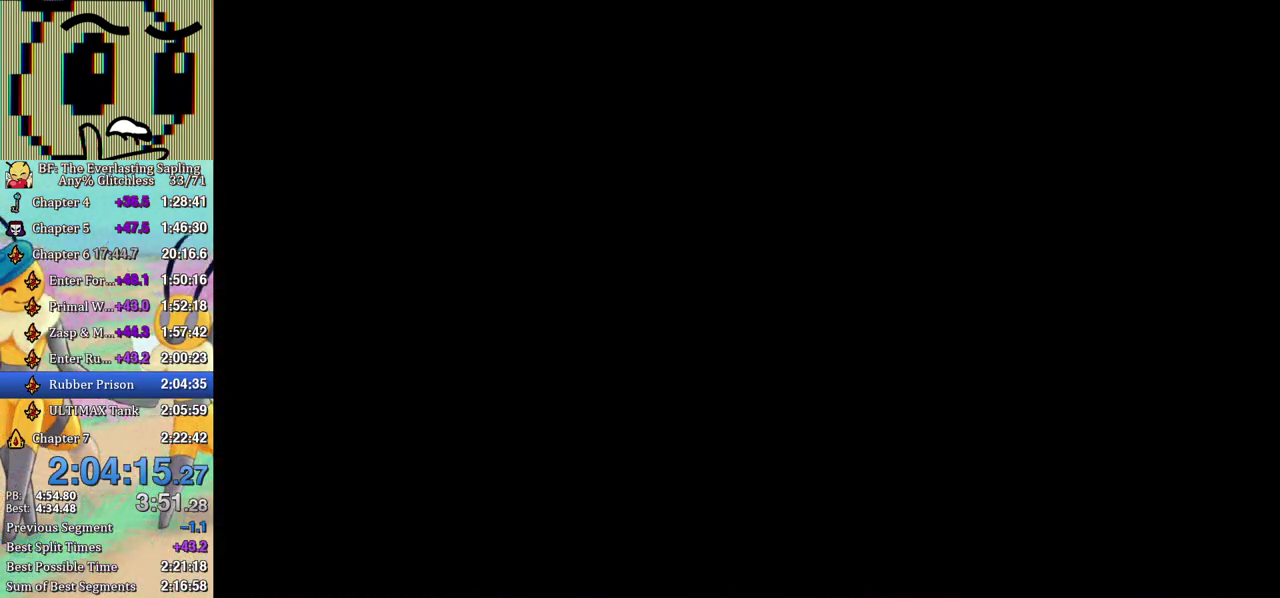
{"buttons": [], "left_stick": "up-right", "events": [[417, "left_stick", "up"], [483, "left_stick", "up-right"]]}
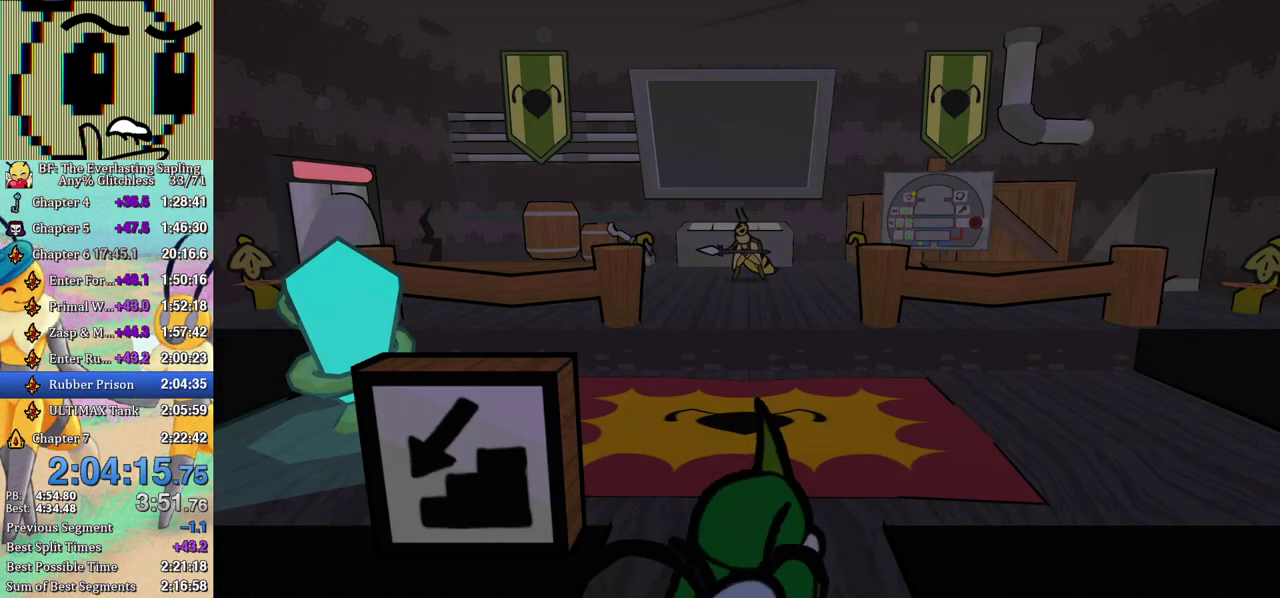
{"buttons": [], "left_stick": "up", "events": [[400, "left_stick", "up"]]}
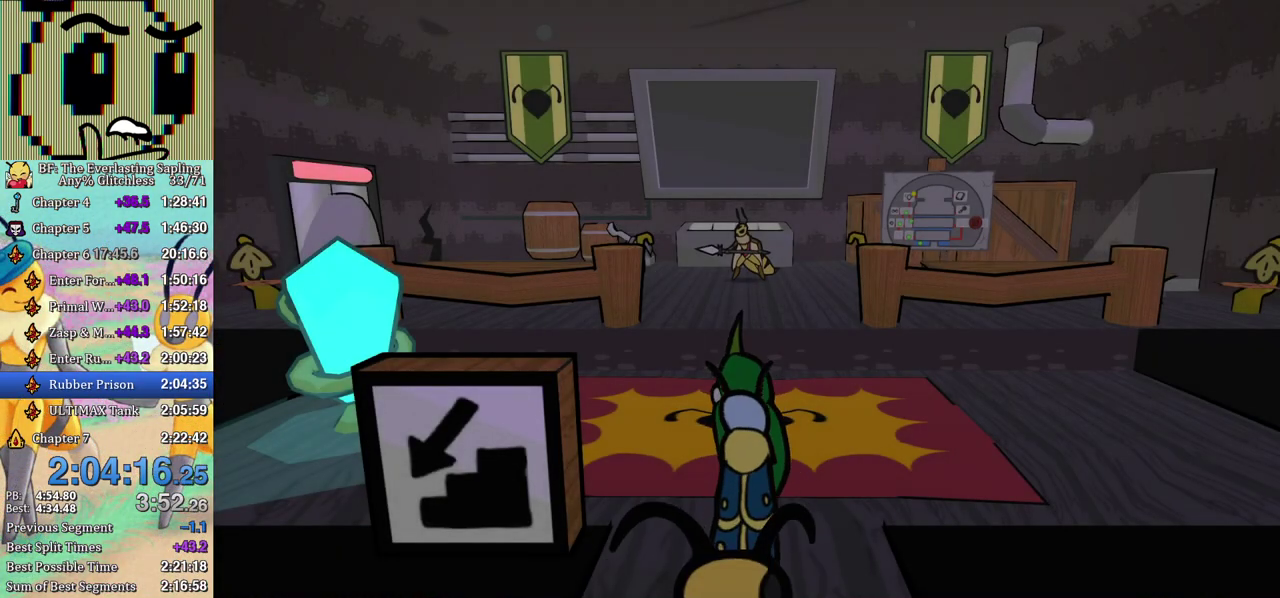
{"buttons": [], "left_stick": "up", "events": []}